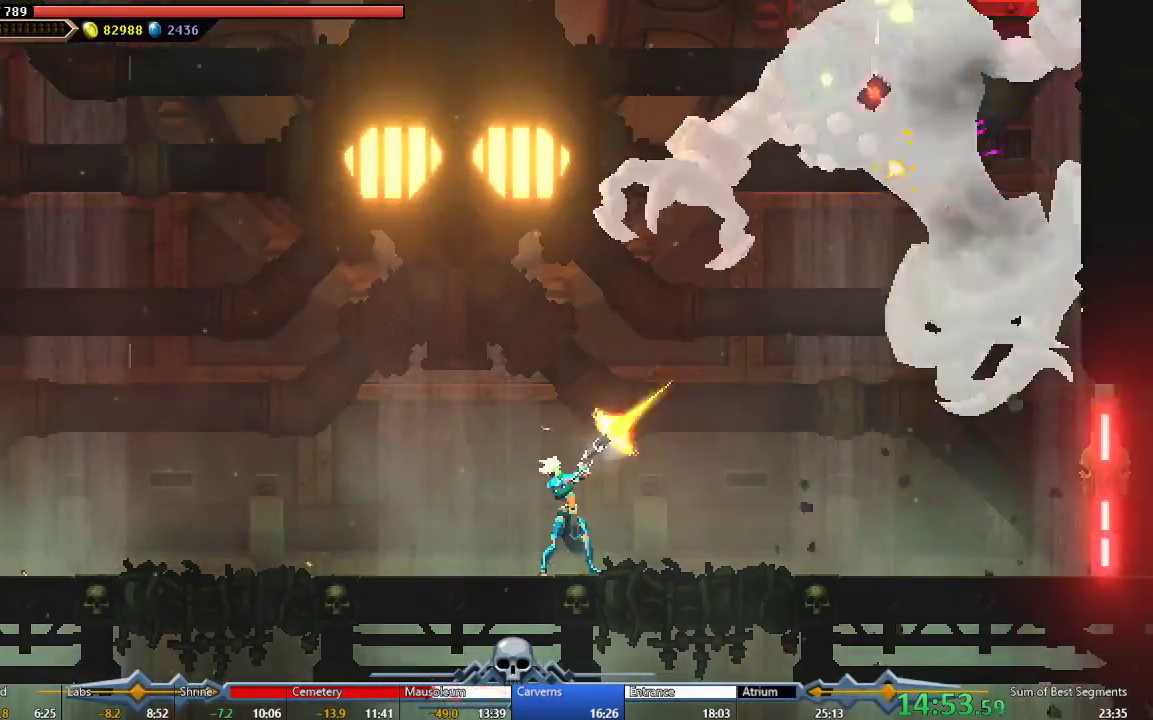
Gameplay with a controller (Xbox layout); each line is a JSON object with the inputs held at the frame after it. "events" lists button and stick changes between this image and that frame as [ms after this image, input, new state], when the widget could be followed in between. This document gives stick clicks only as held states, not as events. Not read: L3 left_stick.
{"buttons": ["Y"], "right_stick": "center", "events": [[33, "Y", "up"], [100, "Y", "down"], [200, "Y", "up"], [267, "Y", "down"], [367, "Y", "up"], [433, "Y", "down"]]}
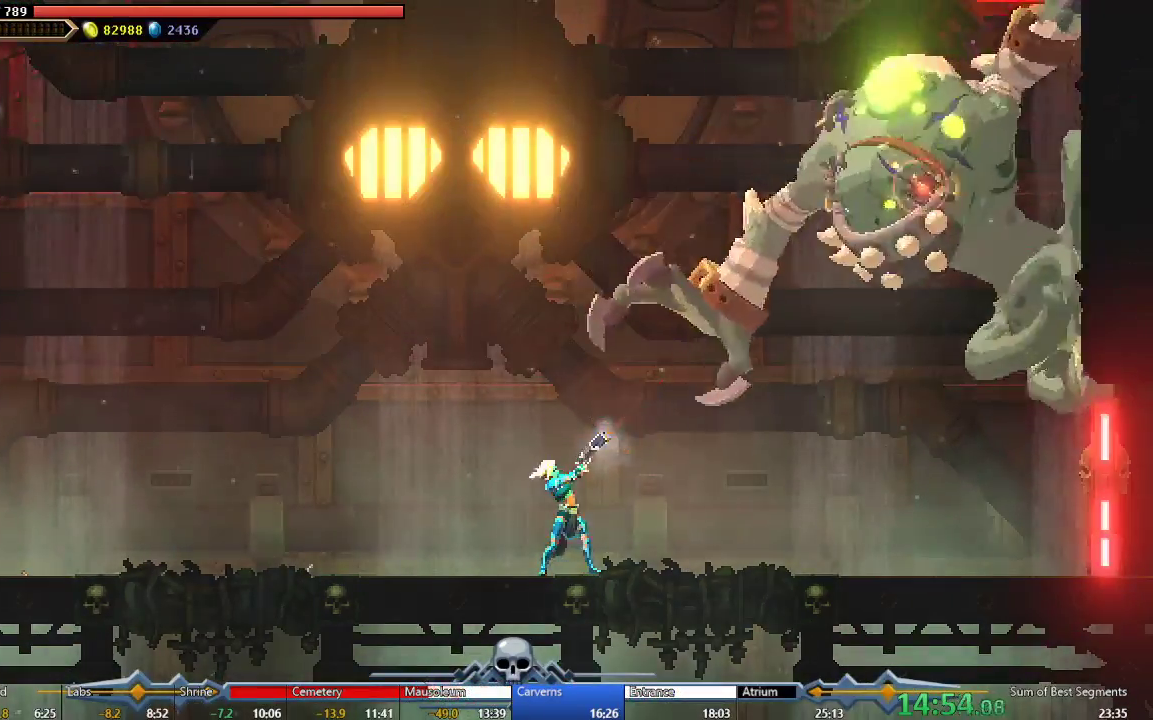
{"buttons": ["DPAD_LEFT"], "right_stick": "center", "events": [[33, "Y", "up"], [100, "Y", "down"], [200, "Y", "up"], [483, "DPAD_LEFT", "down"]]}
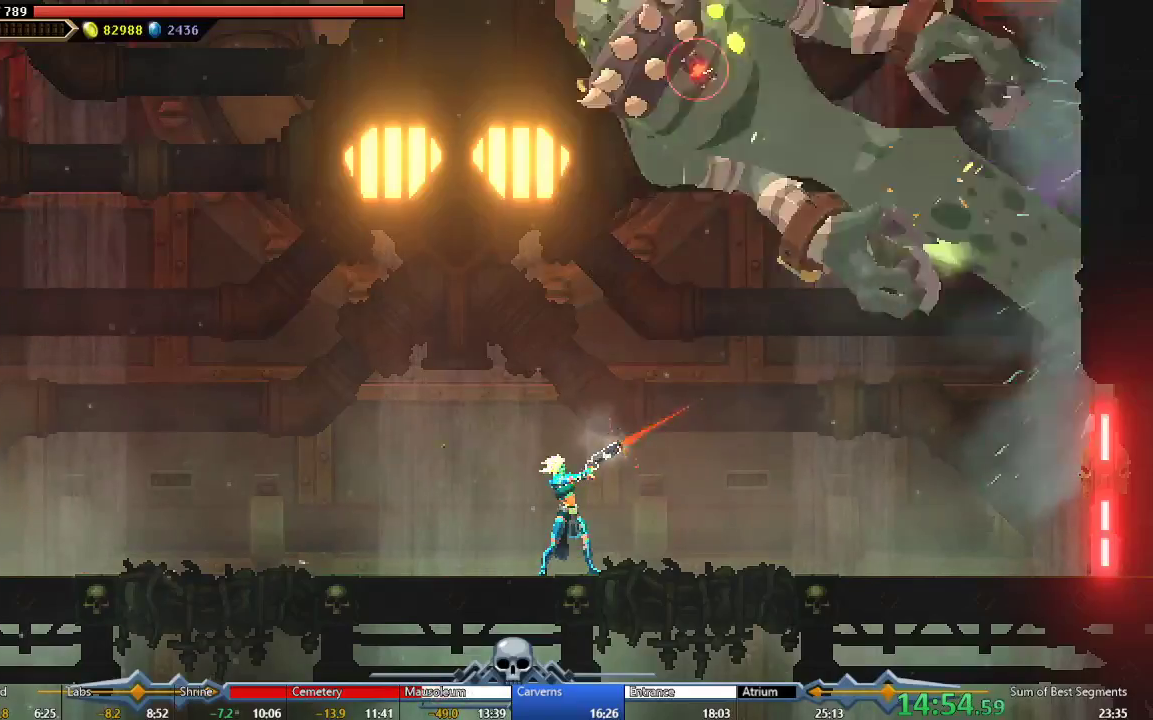
{"buttons": ["DPAD_LEFT"], "right_stick": "center", "events": [[300, "DPAD_LEFT", "up"], [417, "DPAD_LEFT", "down"]]}
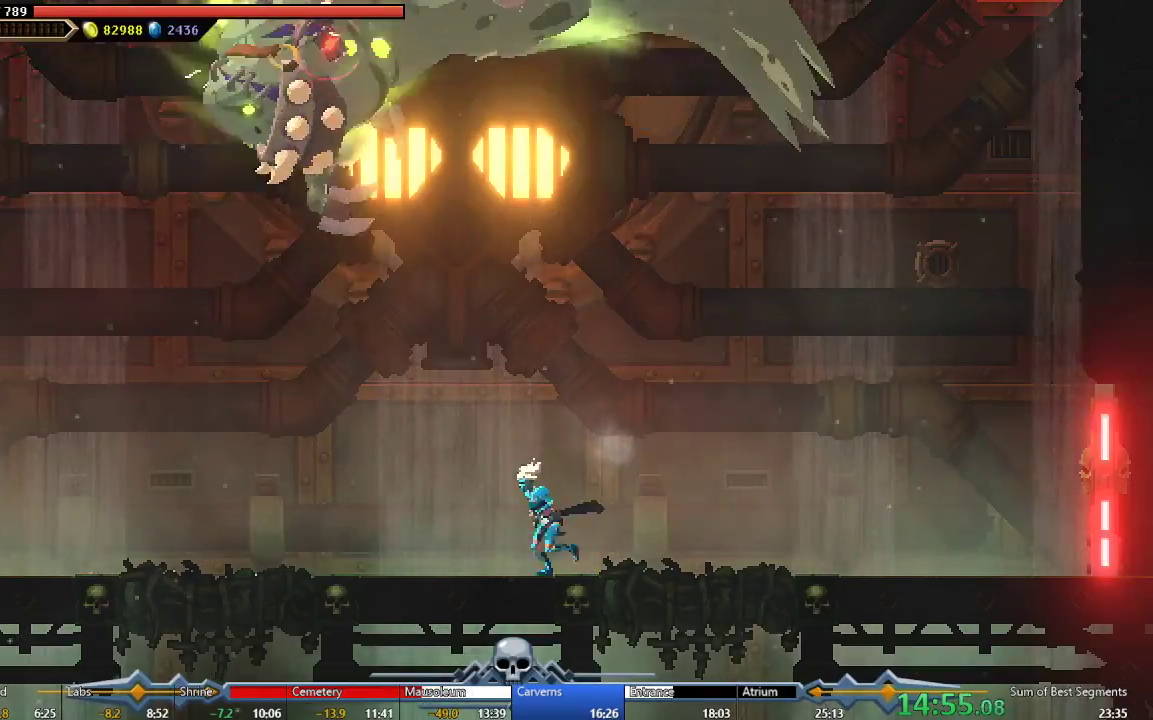
{"buttons": ["A"], "right_stick": "center", "events": [[267, "A", "down"], [267, "DPAD_LEFT", "up"]]}
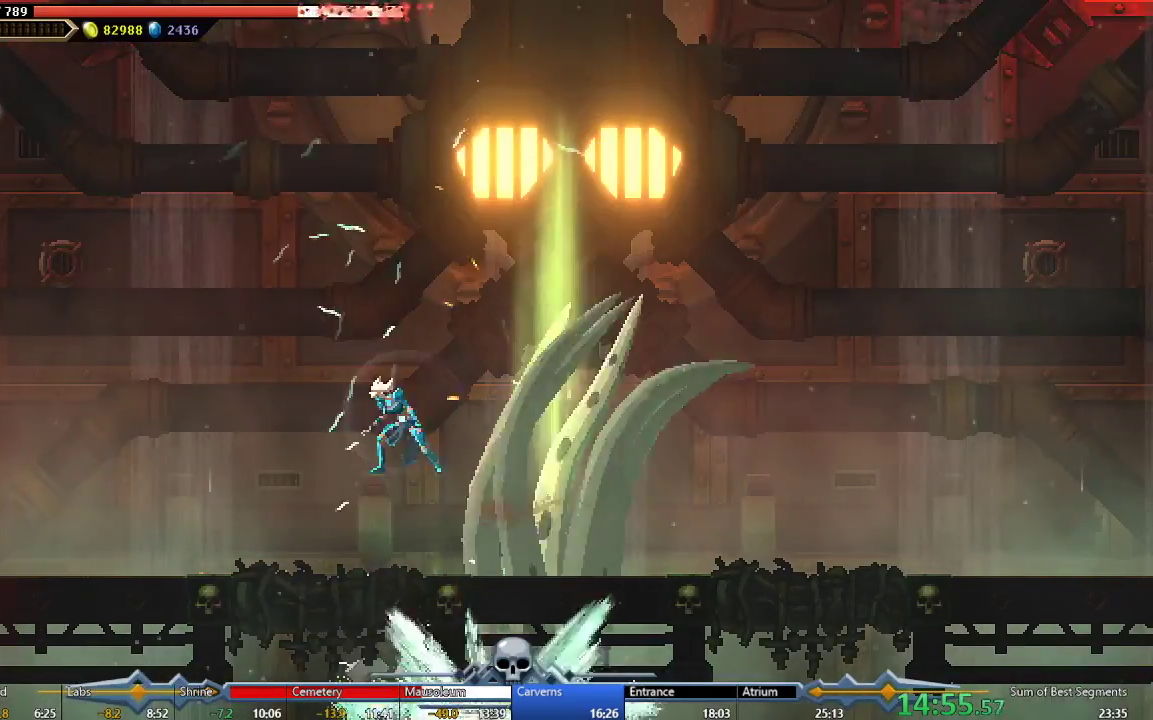
{"buttons": [], "right_stick": "center", "events": [[17, "A", "up"]]}
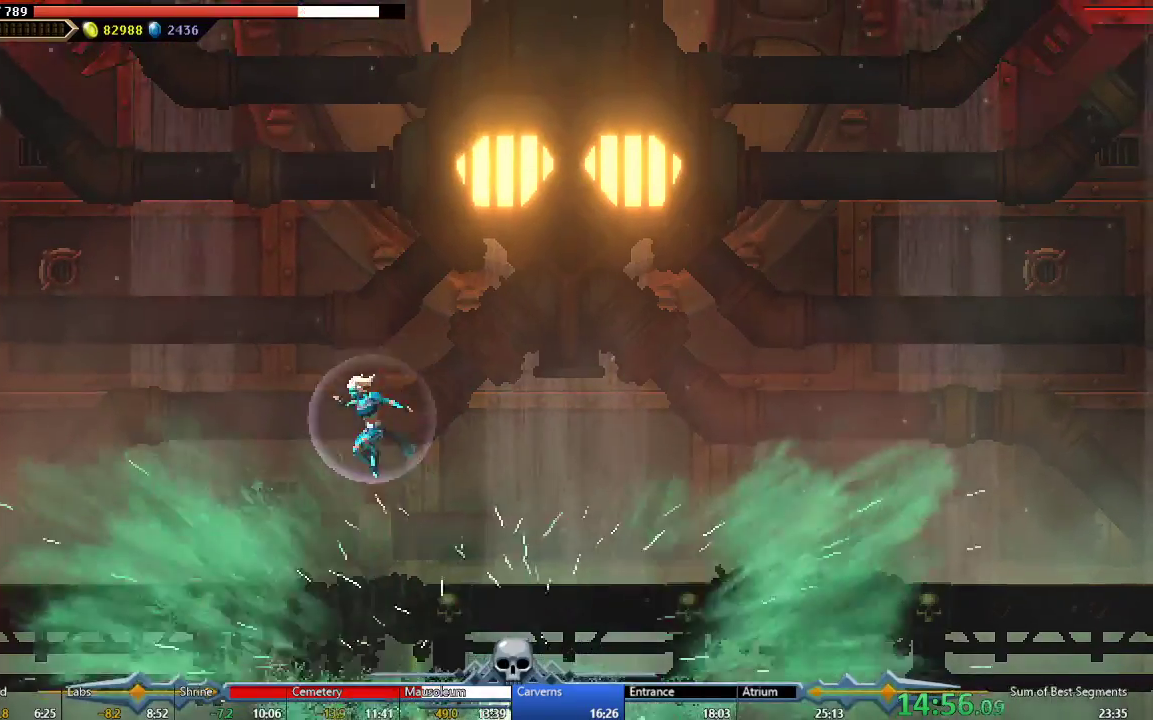
{"buttons": [], "right_stick": "down", "events": [[50, "right_stick", "down"]]}
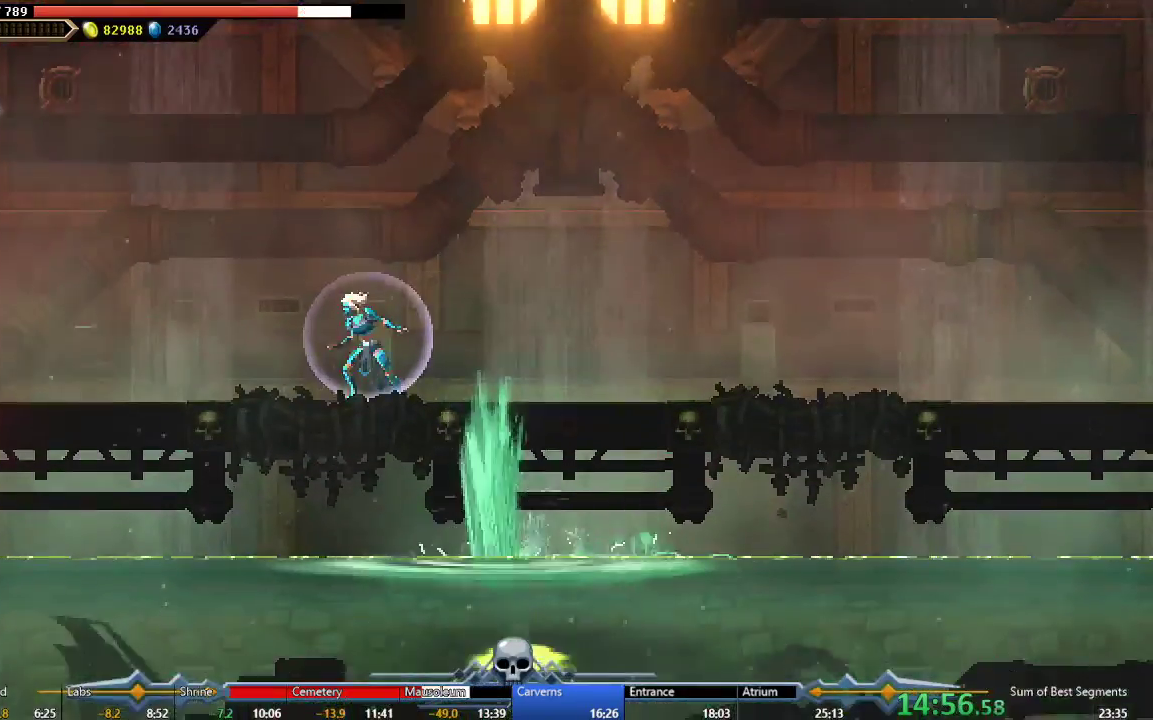
{"buttons": ["A", "DPAD_DOWN"], "right_stick": "center", "events": [[200, "right_stick", "center"], [250, "A", "down"], [333, "A", "up"], [333, "DPAD_DOWN", "down"], [433, "A", "down"]]}
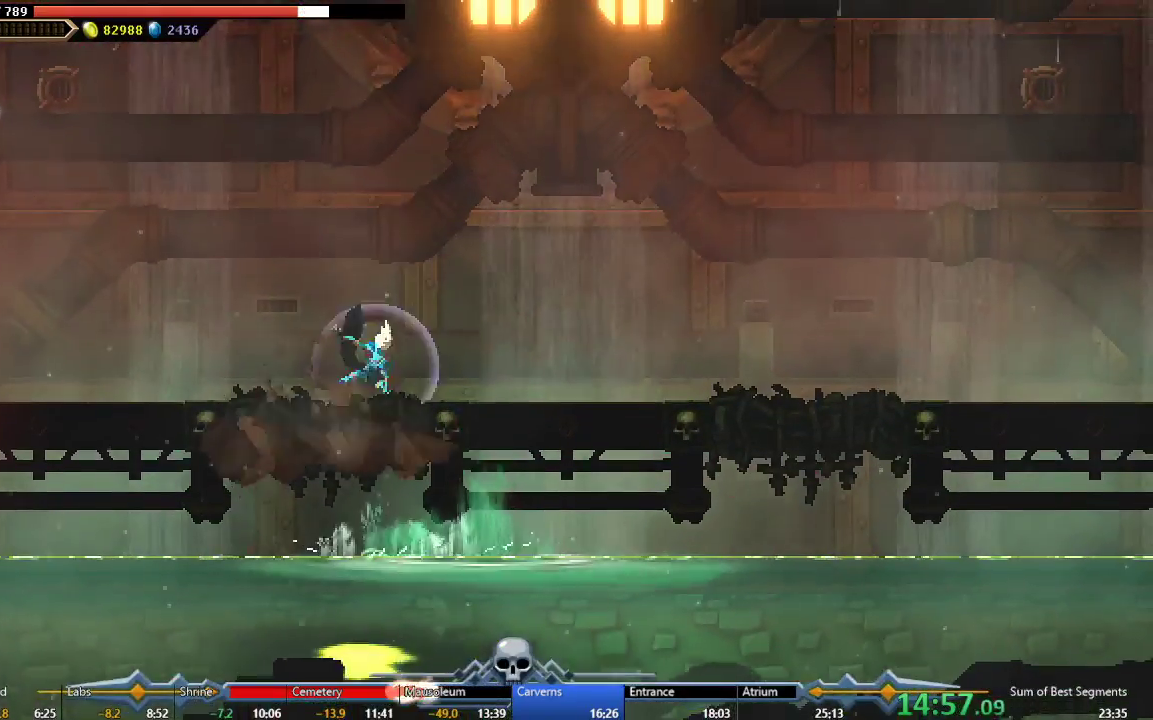
{"buttons": ["DPAD_RIGHT"], "right_stick": "center", "events": [[17, "A", "up"], [183, "DPAD_DOWN", "up"], [217, "DPAD_RIGHT", "down"]]}
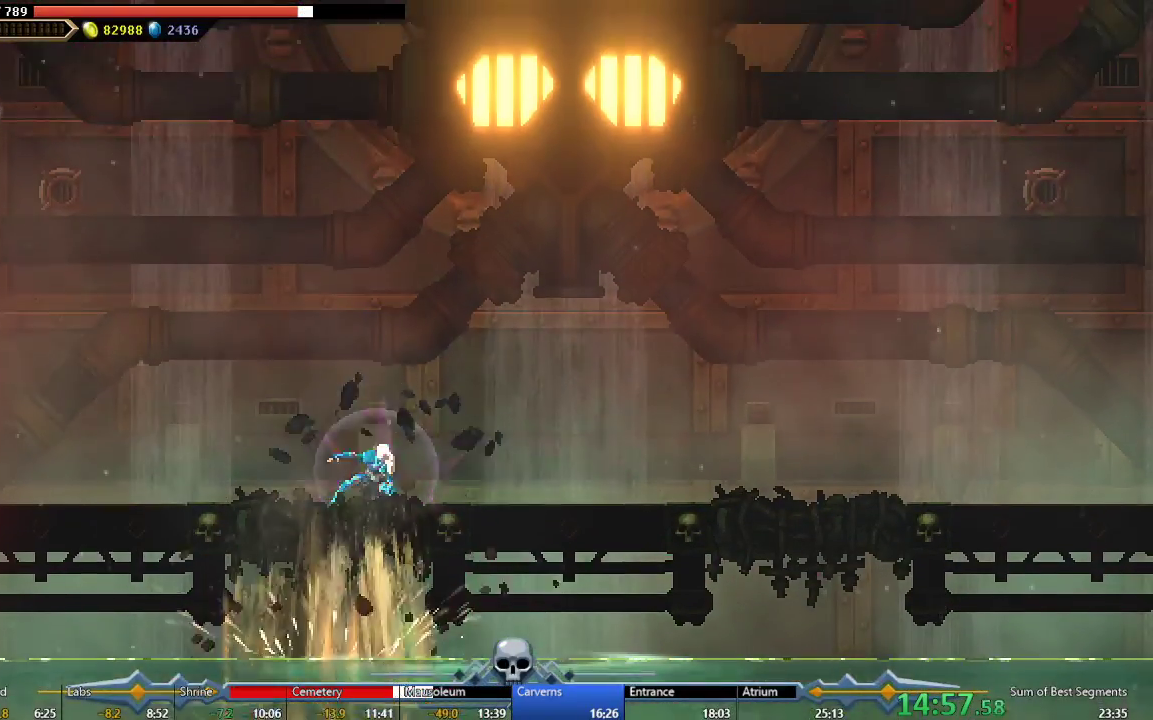
{"buttons": [], "right_stick": "center", "events": [[83, "DPAD_RIGHT", "up"], [183, "DPAD_RIGHT", "down"], [300, "DPAD_RIGHT", "up"]]}
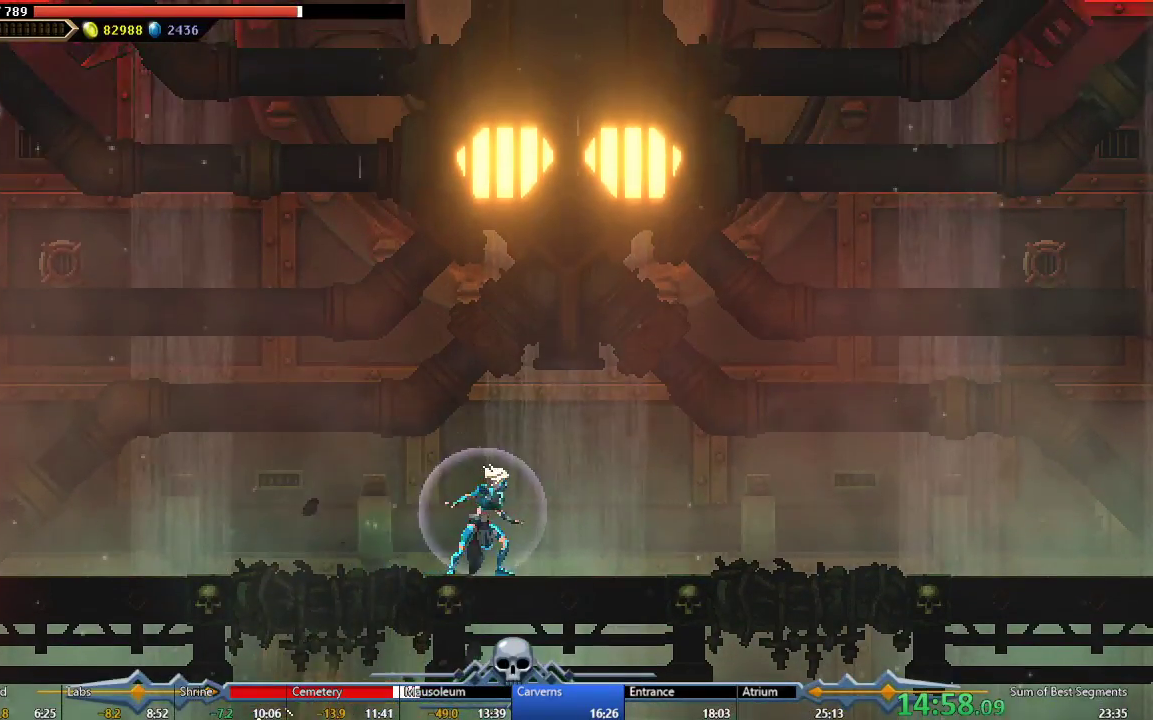
{"buttons": ["DPAD_RIGHT"], "right_stick": "center", "events": [[133, "DPAD_LEFT", "down"], [217, "DPAD_LEFT", "up"], [450, "DPAD_RIGHT", "down"]]}
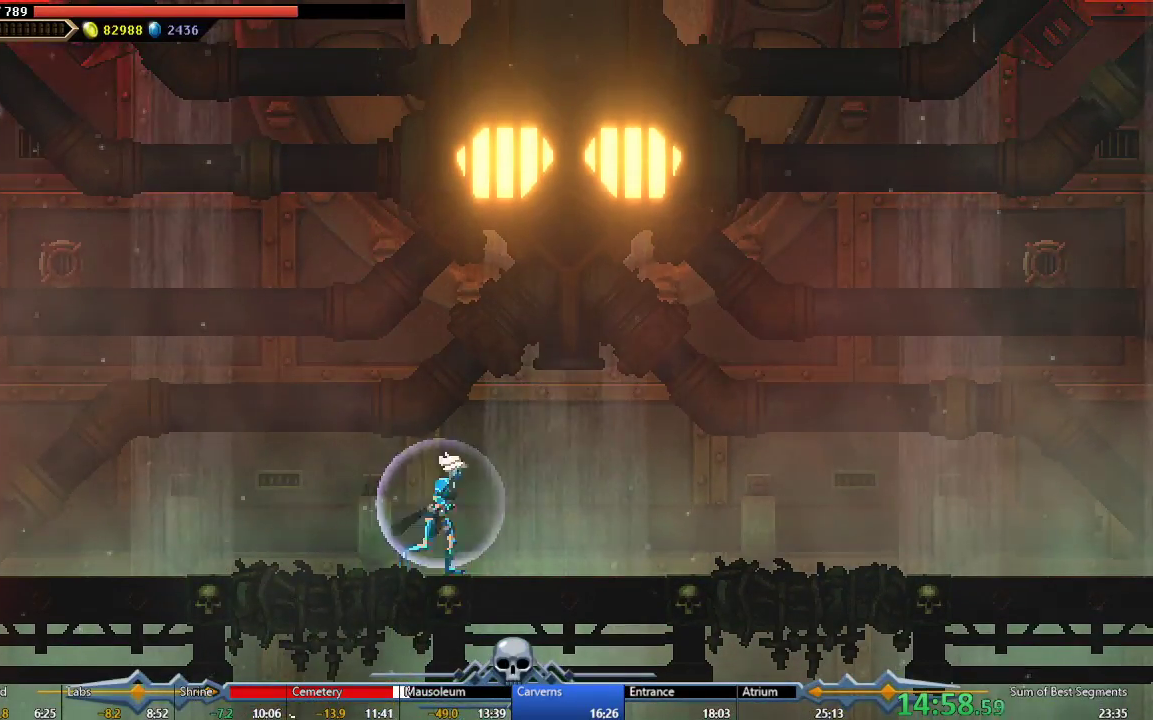
{"buttons": [], "right_stick": "center", "events": [[150, "DPAD_RIGHT", "up"], [250, "DPAD_LEFT", "down"], [350, "DPAD_LEFT", "up"]]}
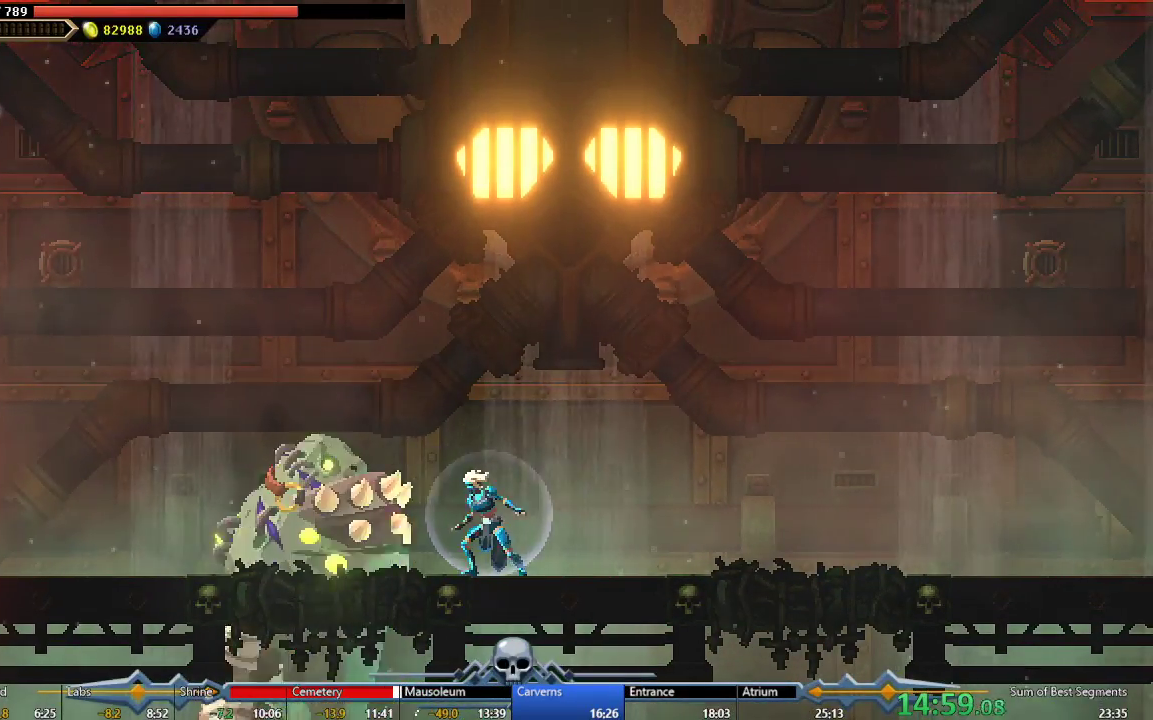
{"buttons": ["A", "L2"], "right_stick": "center", "events": [[267, "A", "down"], [400, "L2", "down"]]}
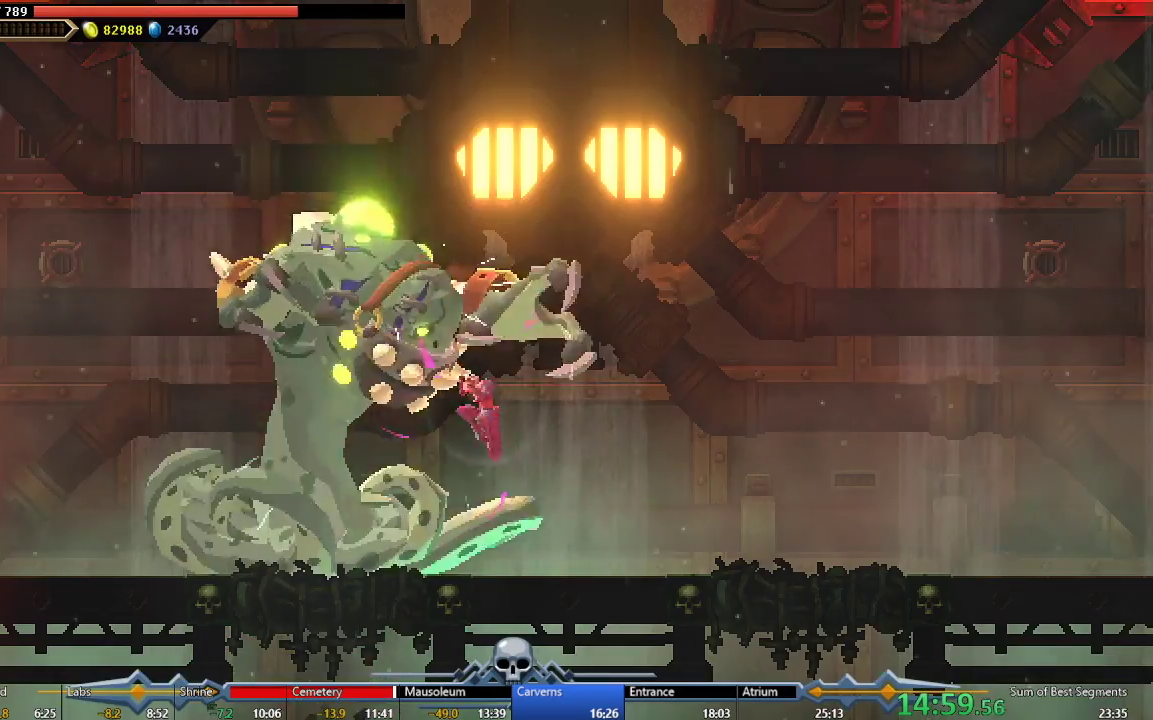
{"buttons": [], "right_stick": "center", "events": [[17, "A", "up"], [217, "L2", "up"], [350, "DPAD_LEFT", "down"], [467, "DPAD_LEFT", "up"]]}
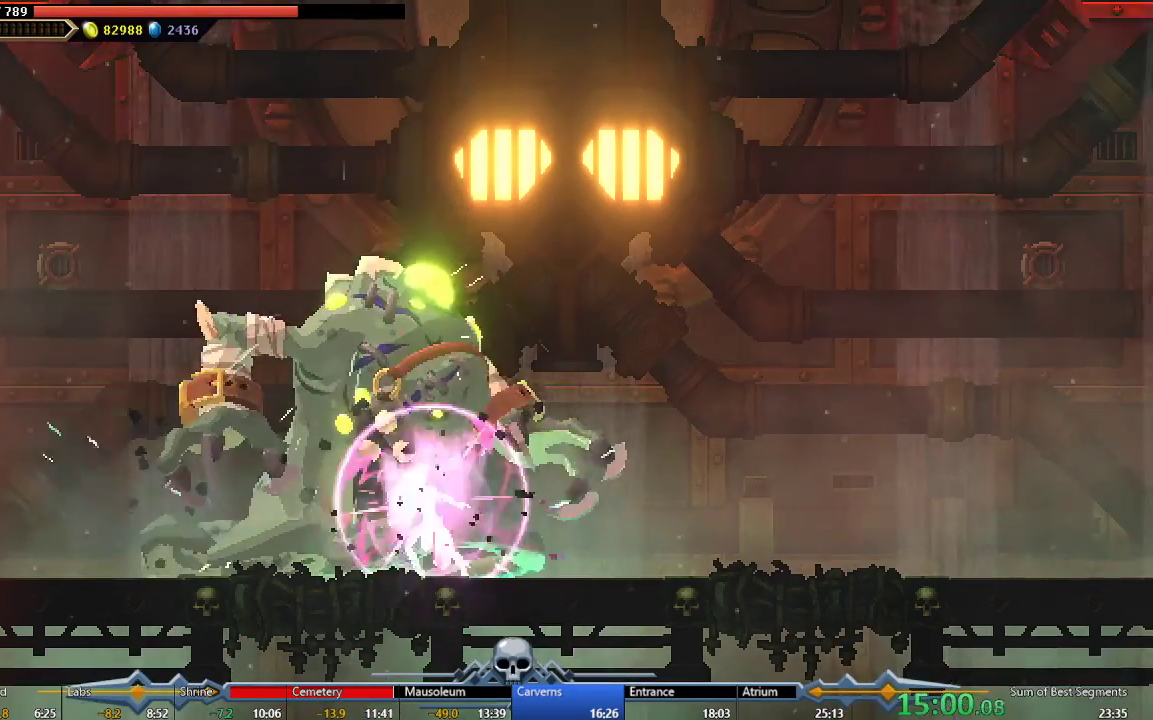
{"buttons": [], "right_stick": "center", "events": [[33, "A", "down"], [167, "A", "up"], [200, "X", "down"], [317, "X", "up"]]}
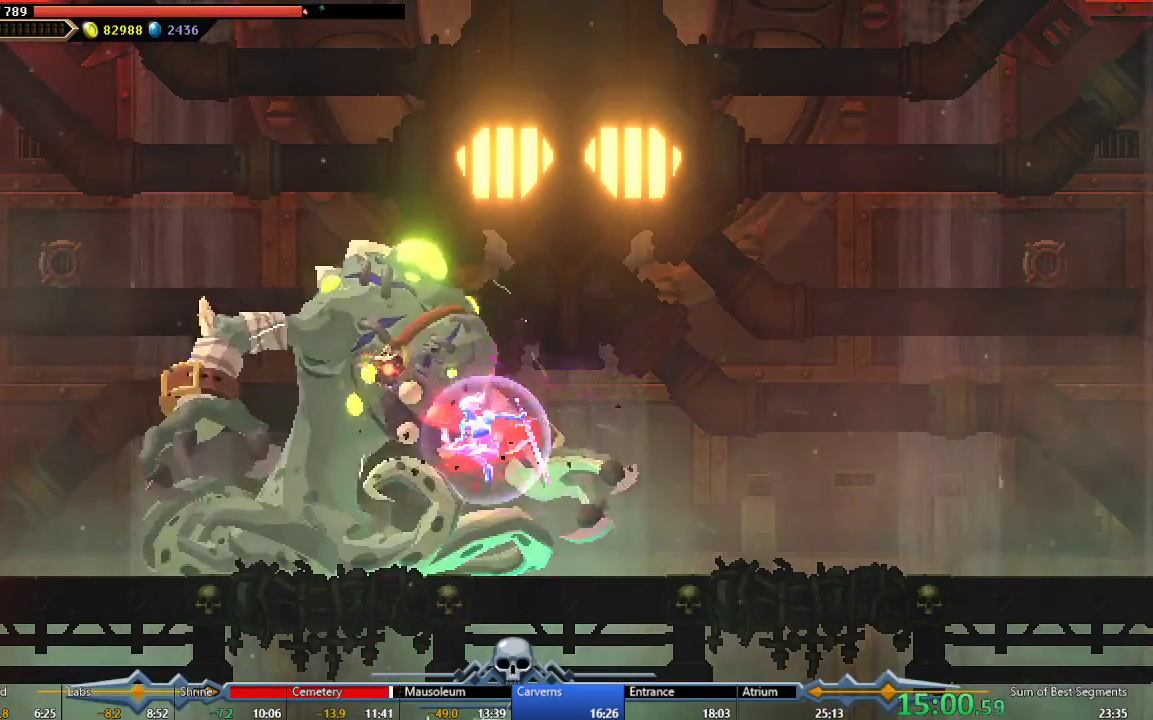
{"buttons": [], "right_stick": "center", "events": [[17, "Y", "down"], [117, "Y", "up"], [183, "Y", "down"], [283, "Y", "up"], [350, "Y", "down"], [450, "Y", "up"]]}
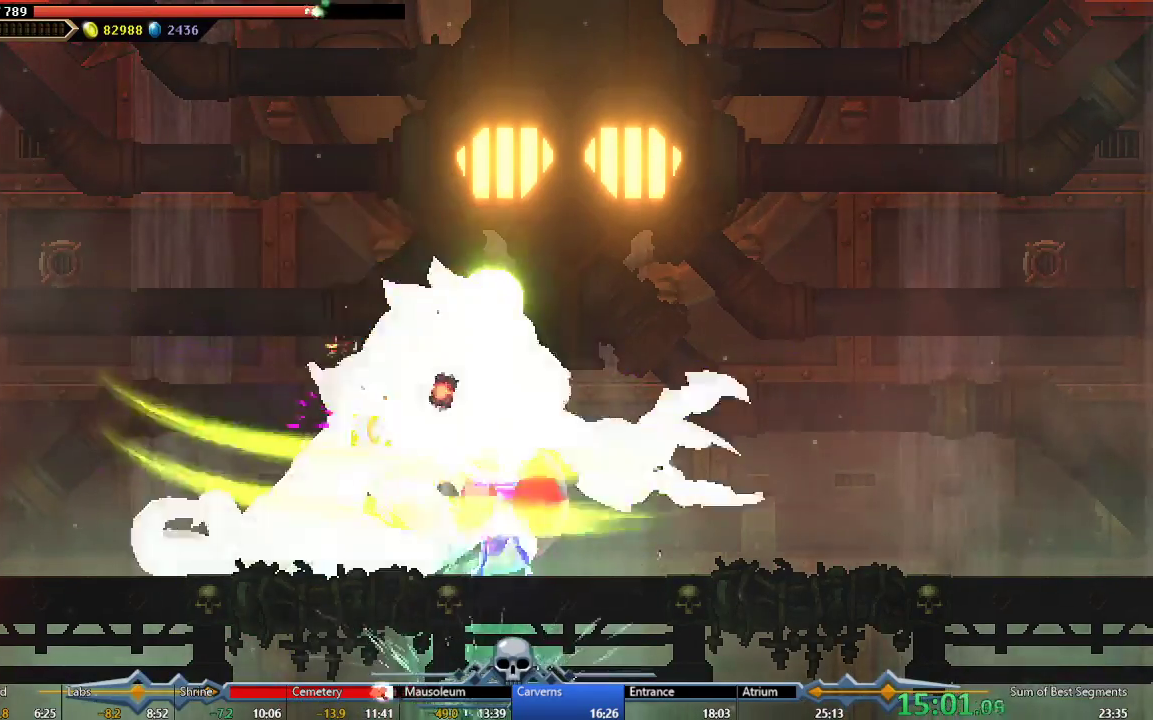
{"buttons": [], "right_stick": "center", "events": [[17, "Y", "down"], [117, "Y", "up"], [183, "Y", "down"], [283, "Y", "up"], [350, "Y", "down"], [450, "Y", "up"]]}
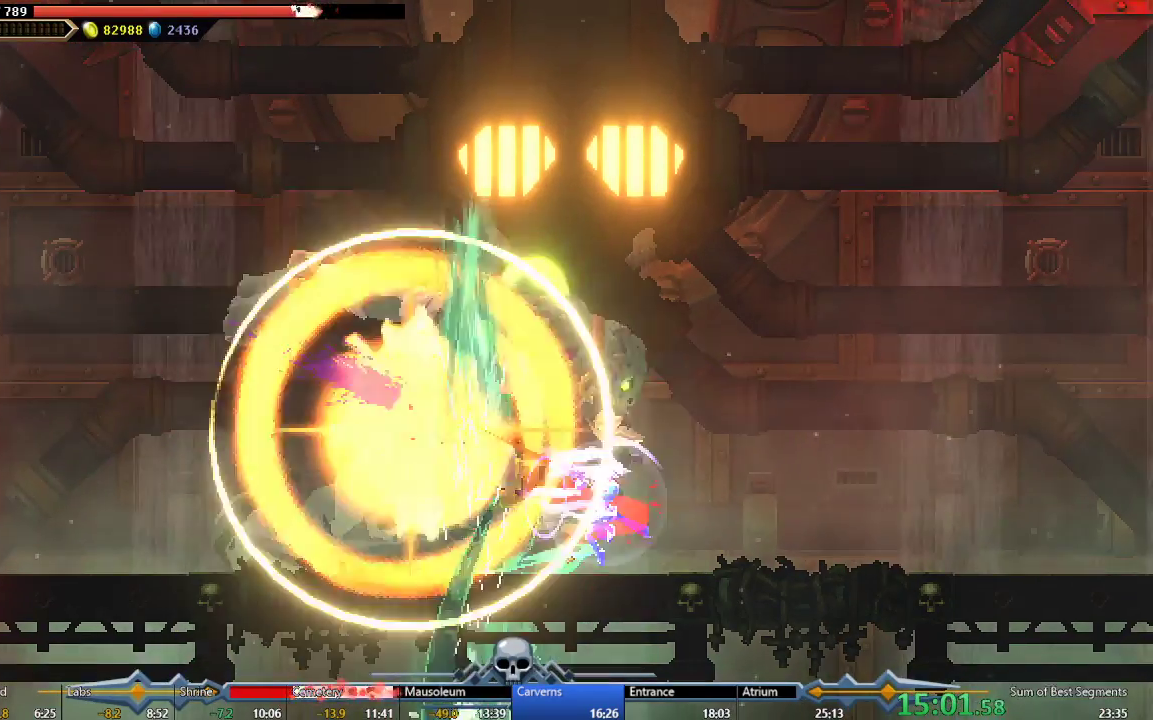
{"buttons": [], "right_stick": "center", "events": [[17, "Y", "down"], [117, "Y", "up"], [183, "Y", "down"], [283, "Y", "up"], [350, "Y", "down"], [450, "Y", "up"]]}
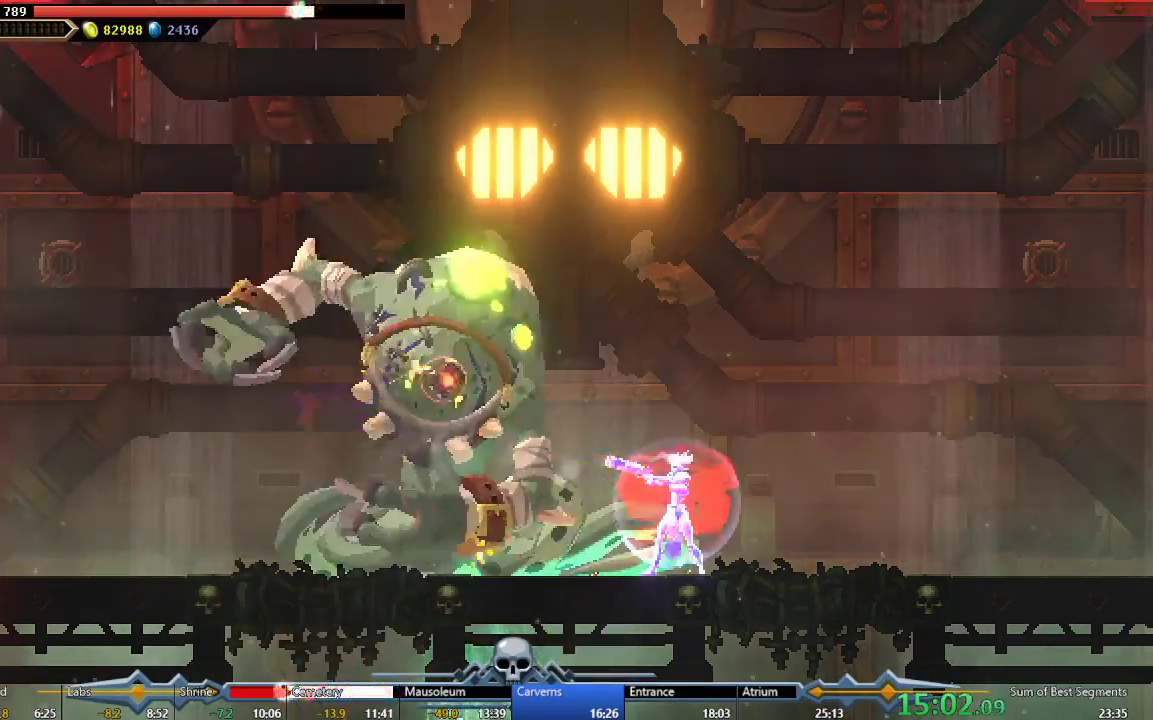
{"buttons": ["Y"], "right_stick": "center", "events": [[17, "Y", "down"], [117, "Y", "up"], [167, "Y", "down"], [267, "Y", "up"], [333, "Y", "down"], [417, "Y", "up"], [483, "Y", "down"]]}
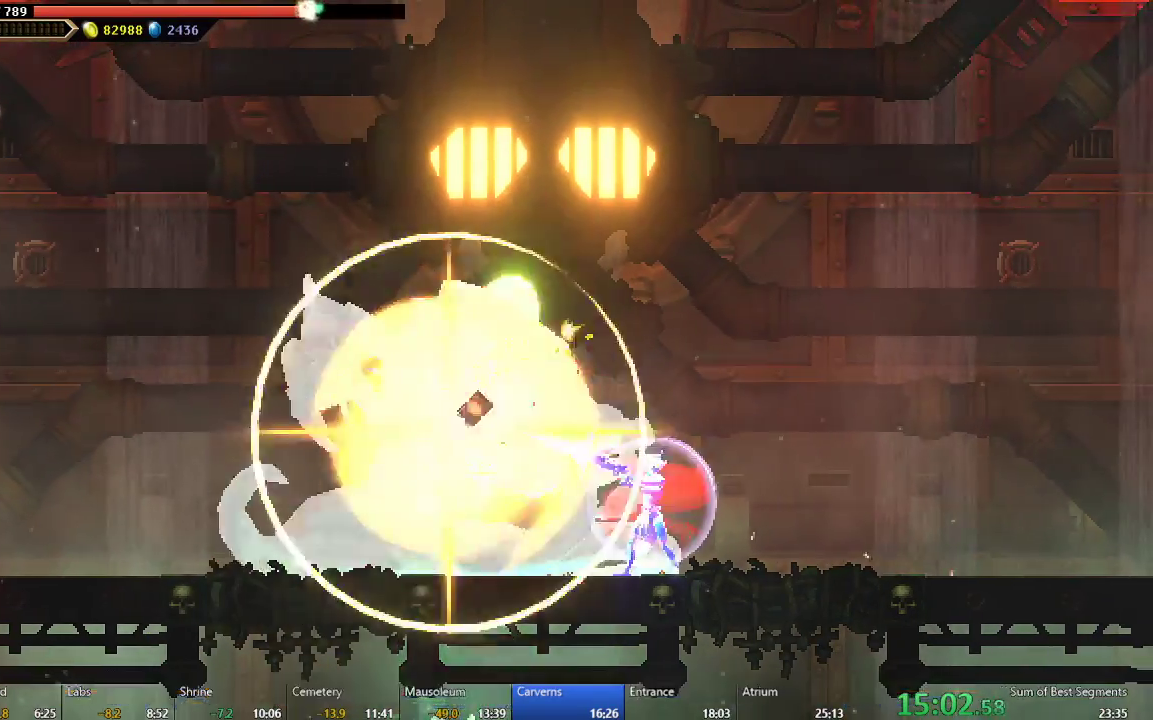
{"buttons": ["B", "DPAD_LEFT"], "right_stick": "center", "events": [[67, "Y", "up"], [150, "Y", "down"], [250, "Y", "up"], [450, "DPAD_LEFT", "down"], [467, "B", "down"]]}
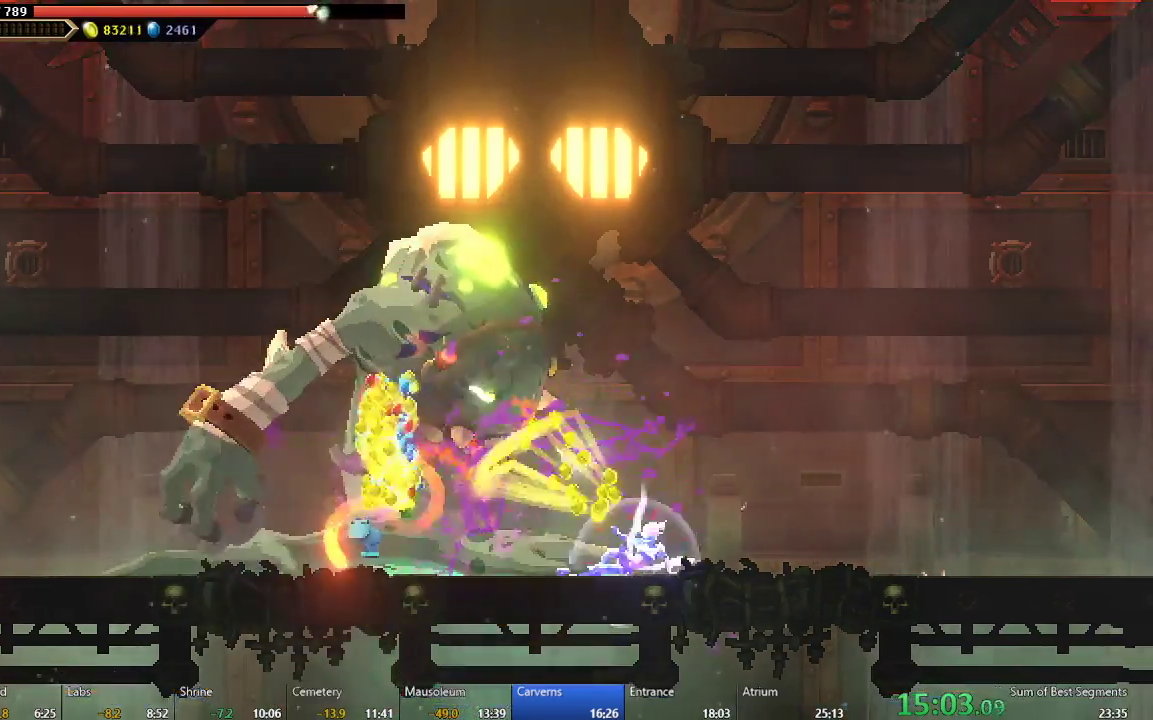
{"buttons": [], "right_stick": "center", "events": [[67, "B", "up"], [233, "DPAD_LEFT", "up"], [300, "DPAD_RIGHT", "down"], [483, "DPAD_RIGHT", "up"]]}
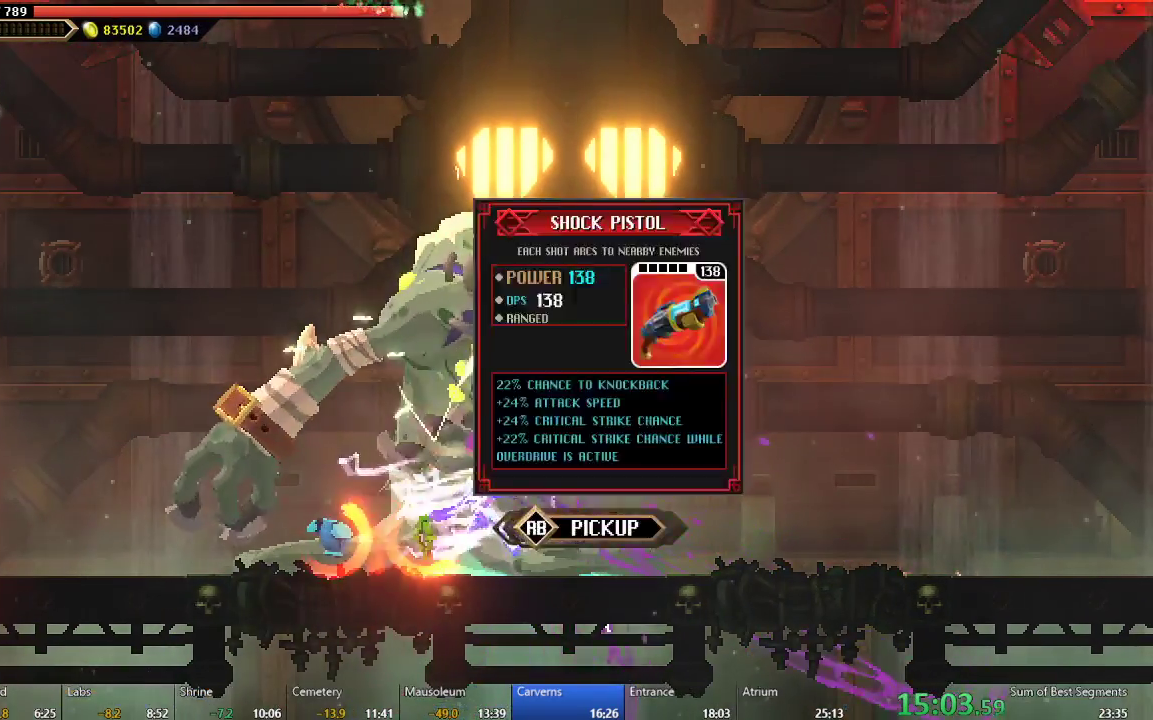
{"buttons": ["DPAD_RIGHT"], "right_stick": "center", "events": [[167, "DPAD_LEFT", "down"], [383, "DPAD_LEFT", "up"], [433, "DPAD_RIGHT", "down"]]}
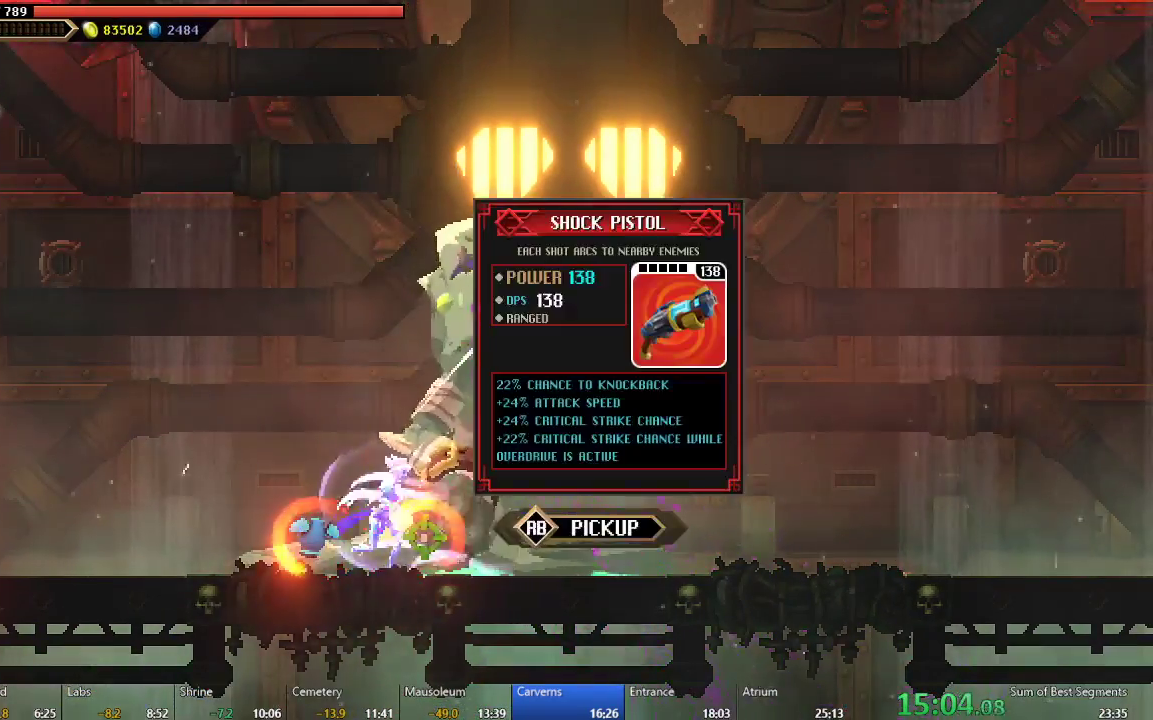
{"buttons": ["DPAD_RIGHT"], "right_stick": "center", "events": []}
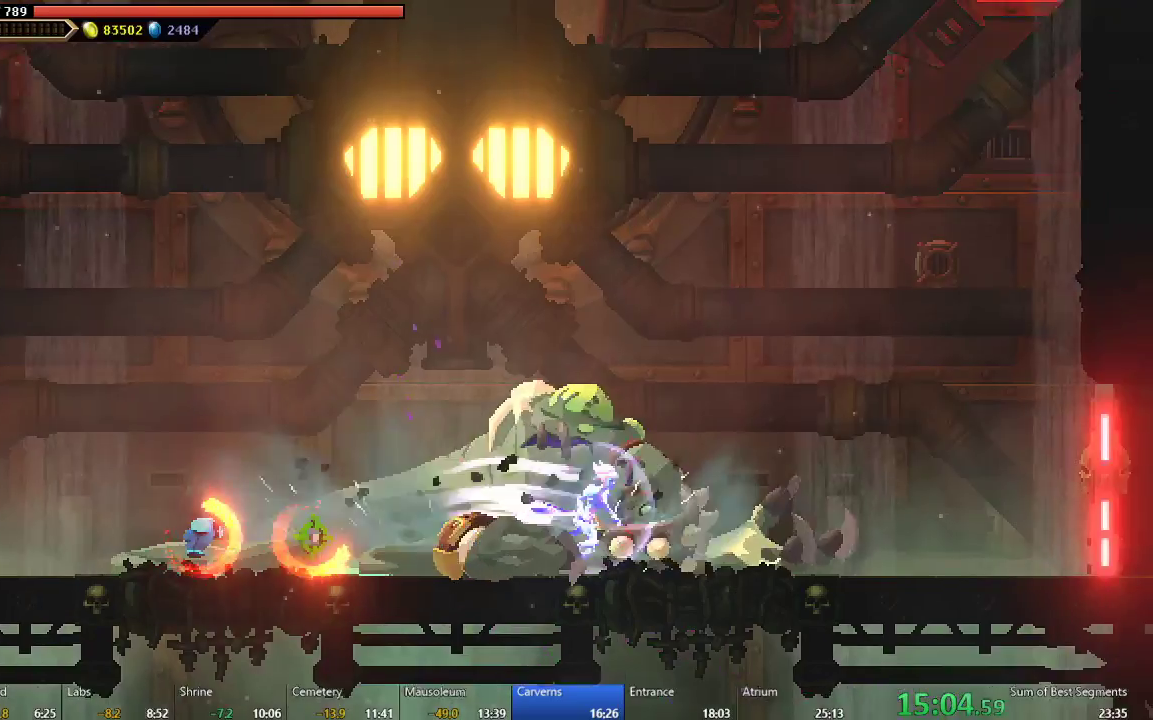
{"buttons": ["DPAD_RIGHT"], "right_stick": "center", "events": []}
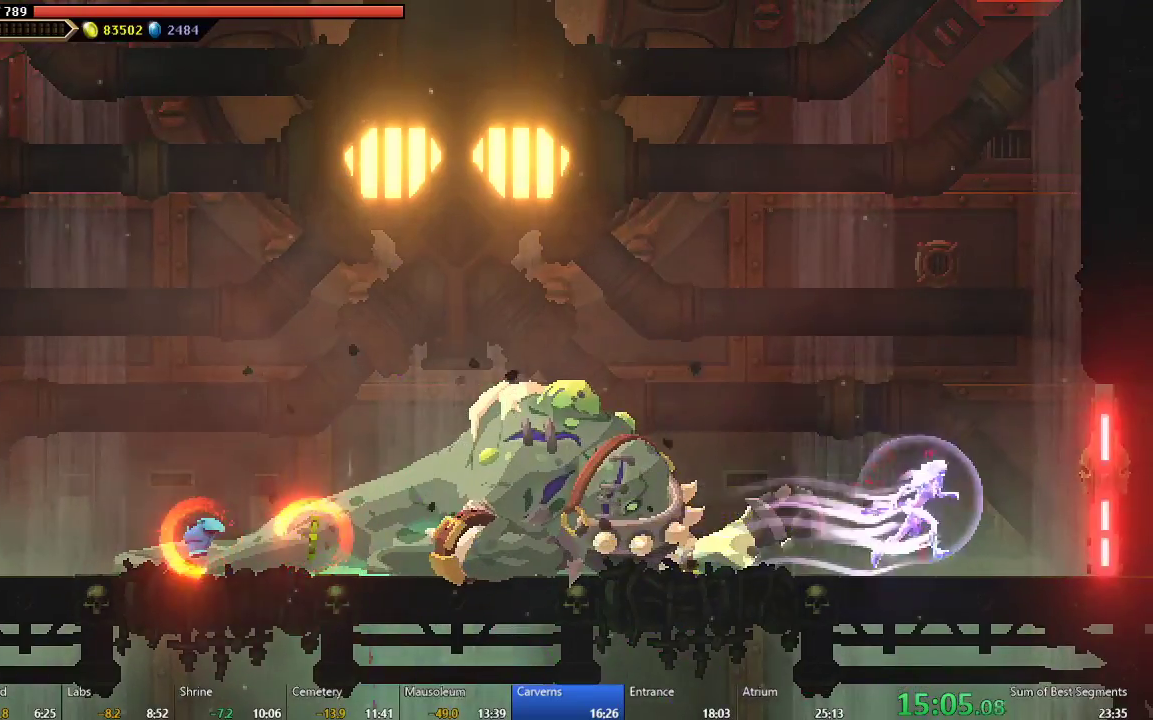
{"buttons": ["DPAD_RIGHT"], "right_stick": "center", "events": []}
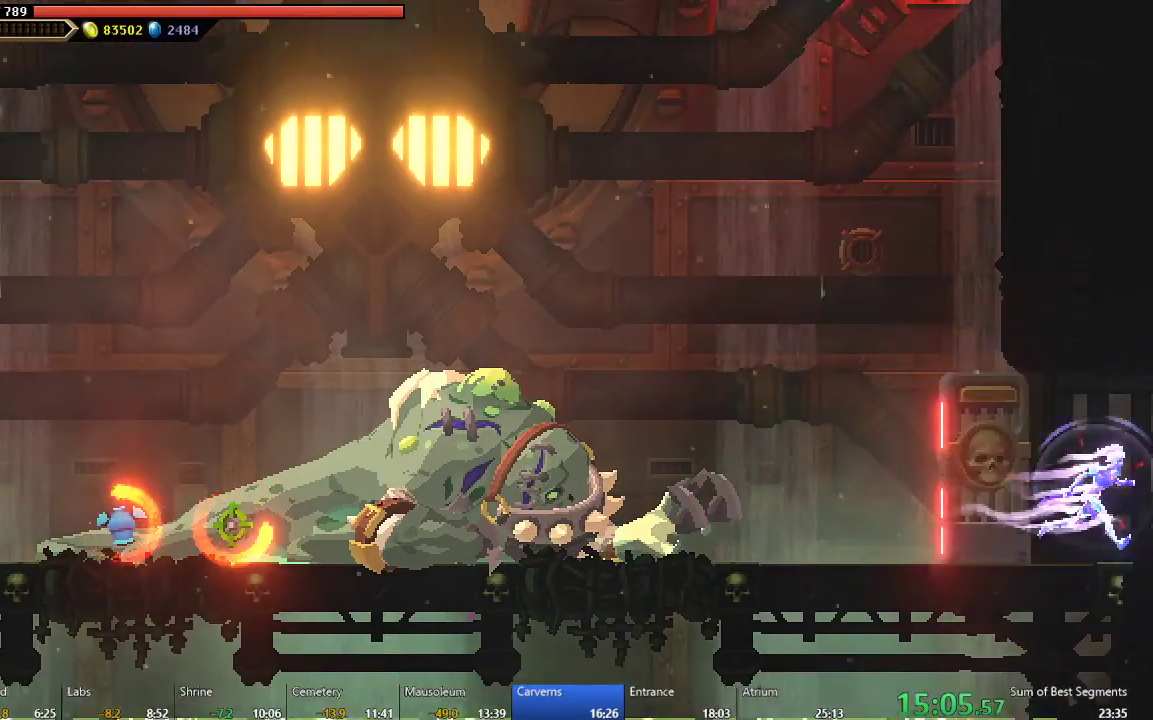
{"buttons": ["A", "DPAD_RIGHT"], "right_stick": "center", "events": [[83, "B", "down"], [200, "B", "up"], [300, "A", "down"]]}
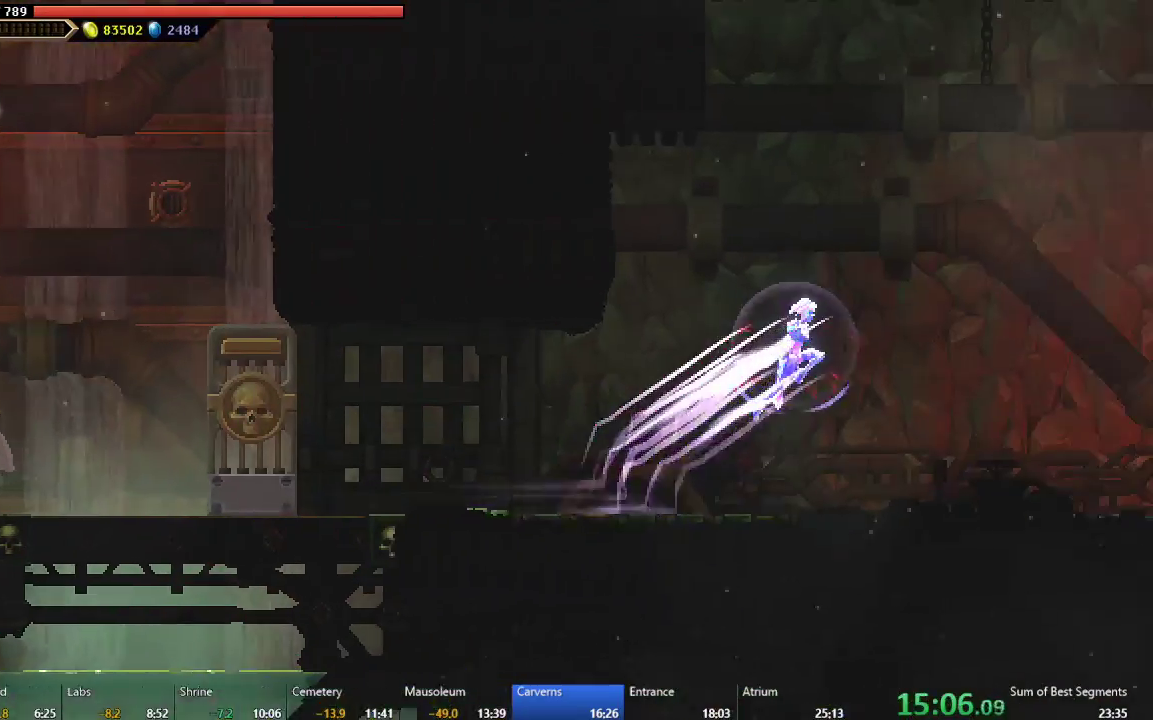
{"buttons": ["B", "DPAD_RIGHT"], "right_stick": "center", "events": [[83, "A", "up"], [150, "A", "down"], [450, "A", "up"], [500, "B", "down"]]}
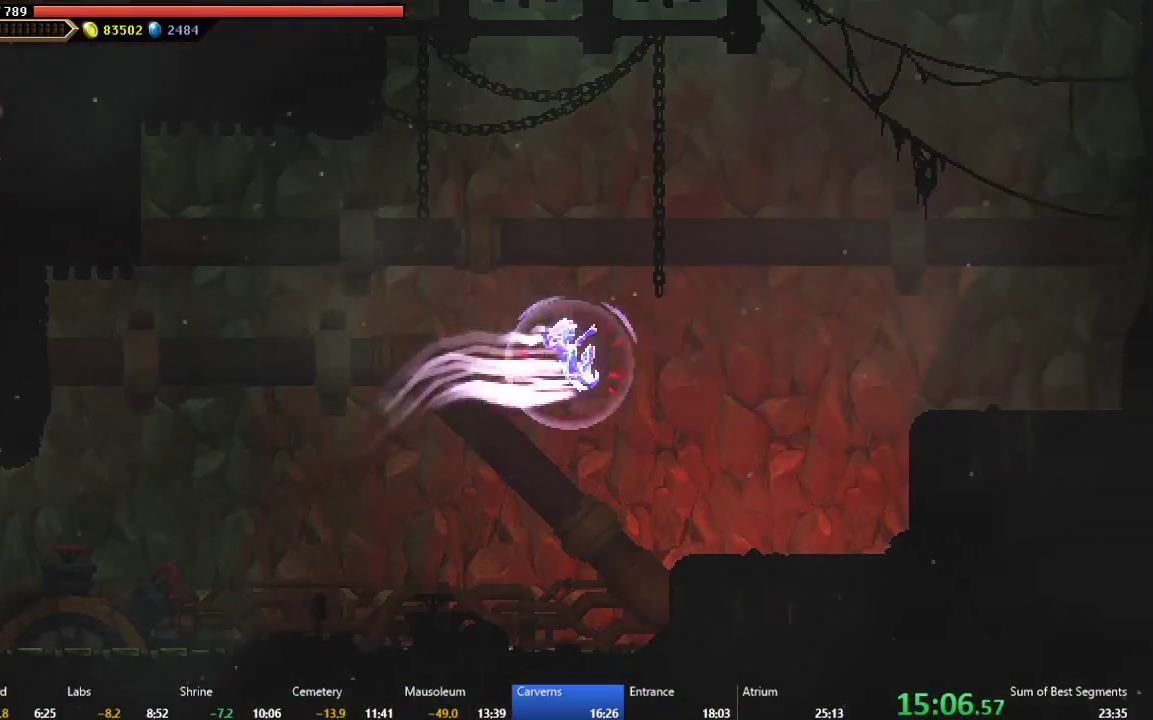
{"buttons": ["DPAD_RIGHT"], "right_stick": "center", "events": [[167, "B", "up"]]}
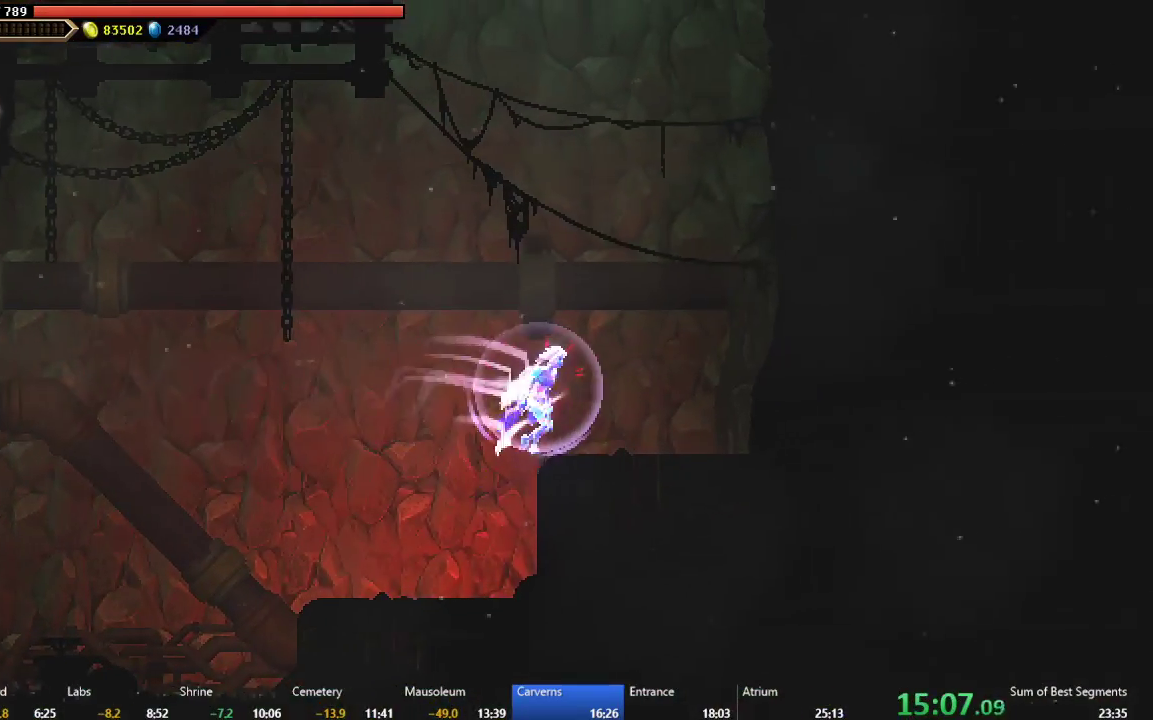
{"buttons": ["A", "DPAD_RIGHT"], "right_stick": "center", "events": [[17, "DPAD_RIGHT", "up"], [67, "A", "down"], [300, "A", "up"], [367, "A", "down"], [483, "DPAD_RIGHT", "down"]]}
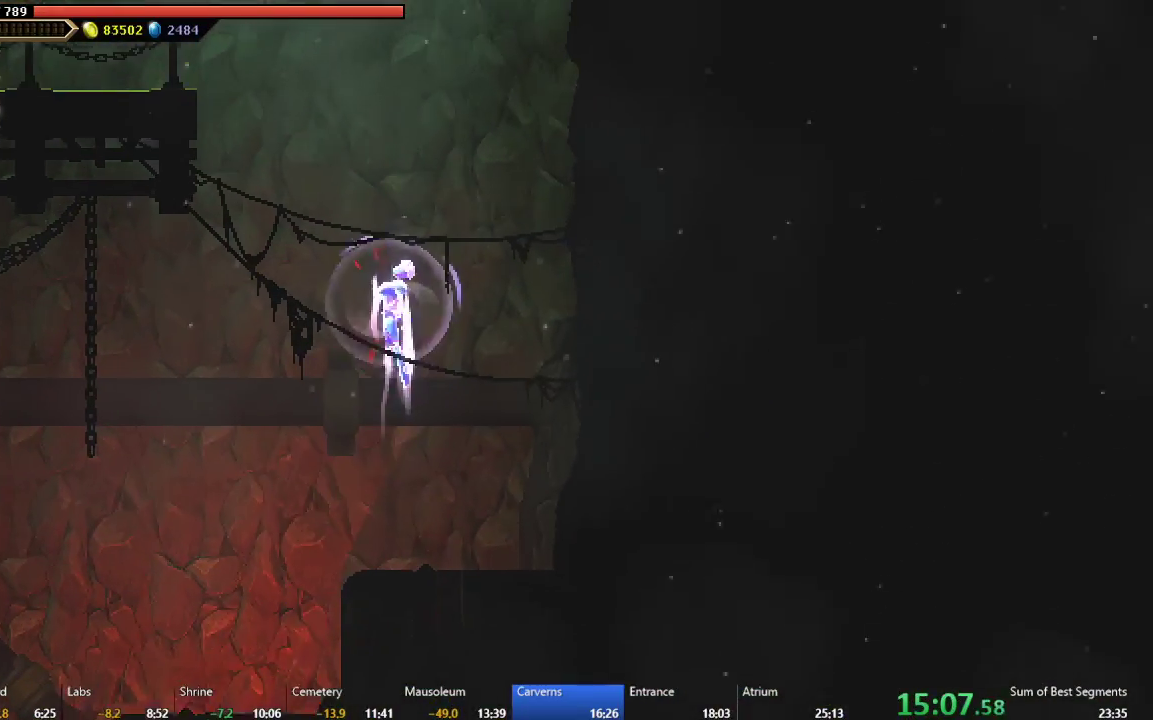
{"buttons": ["A", "DPAD_LEFT"], "right_stick": "center", "events": [[50, "A", "up"], [100, "B", "down"], [283, "B", "up"], [400, "A", "down"], [467, "DPAD_RIGHT", "up"], [500, "DPAD_LEFT", "down"]]}
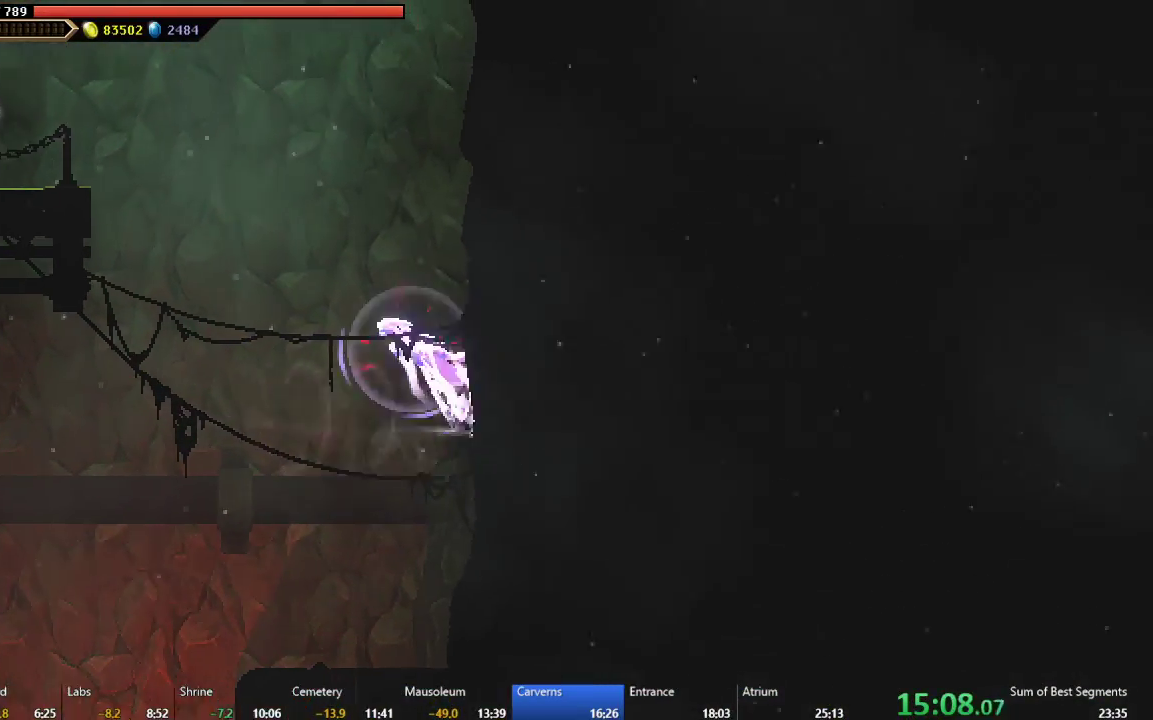
{"buttons": ["B", "DPAD_LEFT"], "right_stick": "center", "events": [[167, "A", "up"], [233, "A", "down"], [400, "A", "up"], [450, "B", "down"]]}
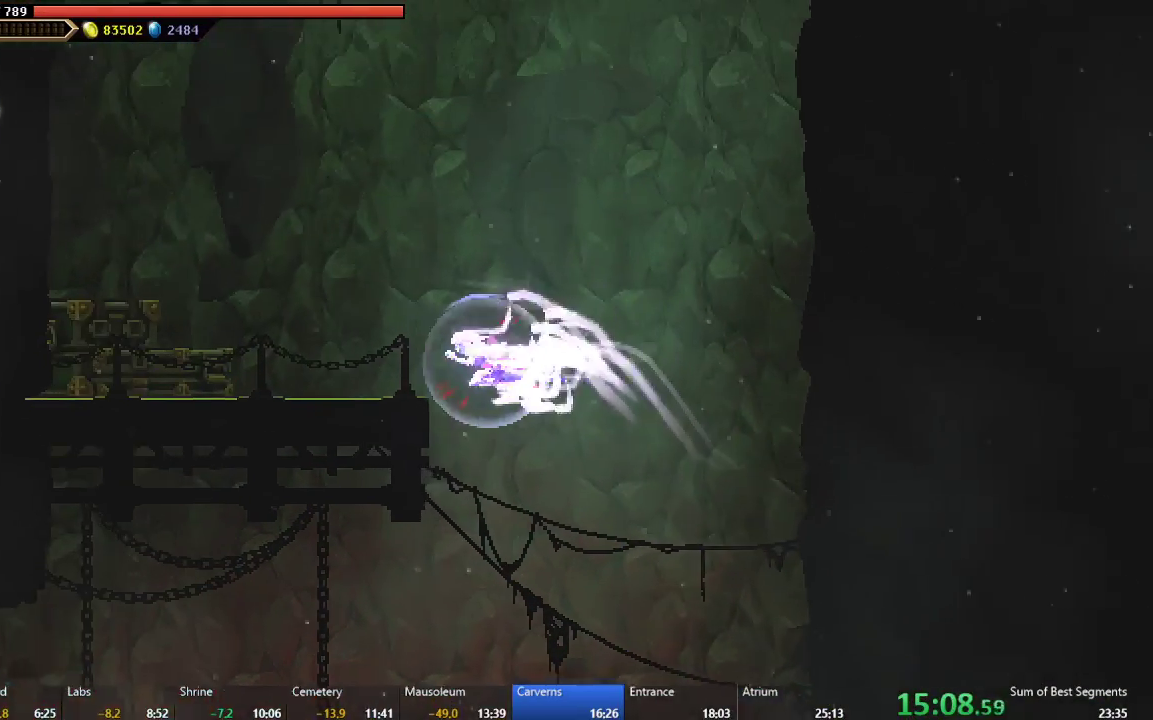
{"buttons": ["A"], "right_stick": "center", "events": [[67, "B", "up"], [217, "DPAD_LEFT", "up"], [267, "A", "down"]]}